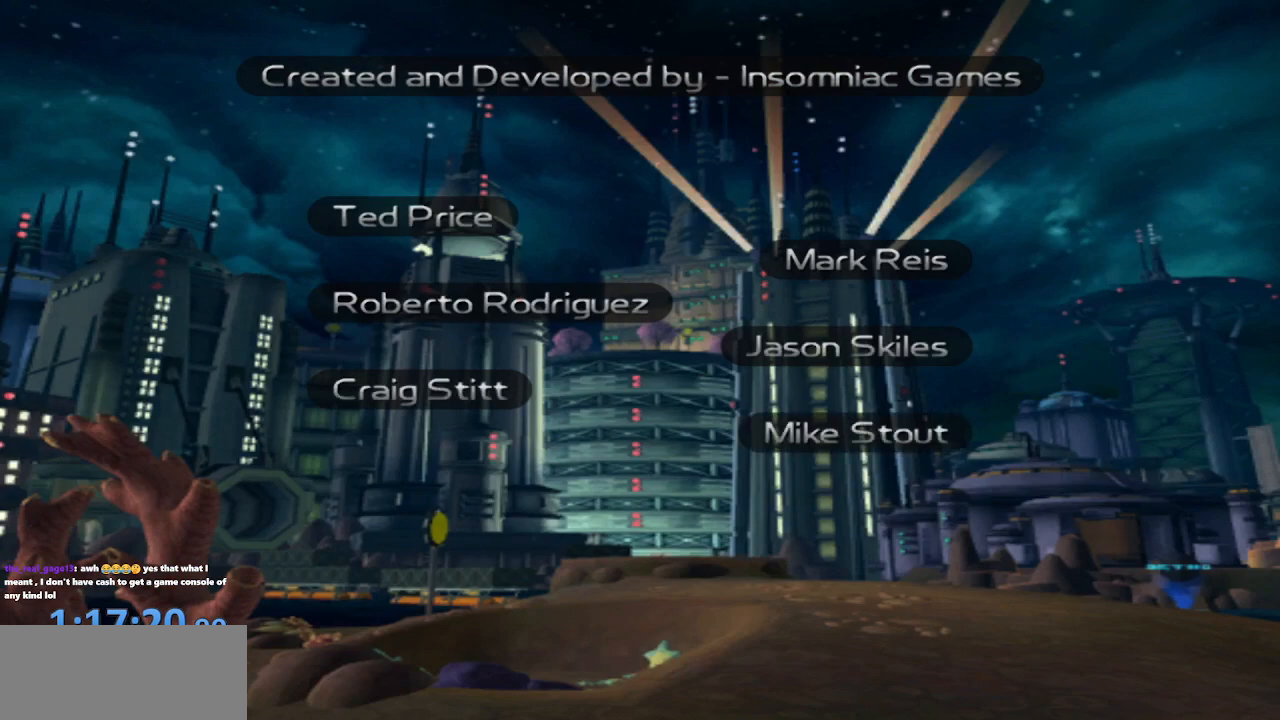
Gameplay with a controller (PlayStation layout); each line is a JSON object with the inputs held at the frame after it (dt_ms = milliseconds from this image to that frame). "events" lists button and stick changes between this image and that frame as [ms after this image, input, new state], when the widget could be followed in between. Not read: L3 R3.
{"dt_ms": 500, "buttons": [], "left_stick": "center", "right_stick": "center", "events": [[17, "R1", "down"], [17, "R2", "down"], [67, "L1", "down"], [133, "L2", "down"], [167, "R1", "up"], [167, "R2", "up"], [250, "L2", "up"], [283, "L1", "up"], [283, "R2", "down"], [300, "R1", "down"], [333, "L1", "down"], [333, "L2", "down"], [450, "L2", "up"], [450, "R1", "up"], [483, "L1", "up"], [483, "R2", "up"]]}
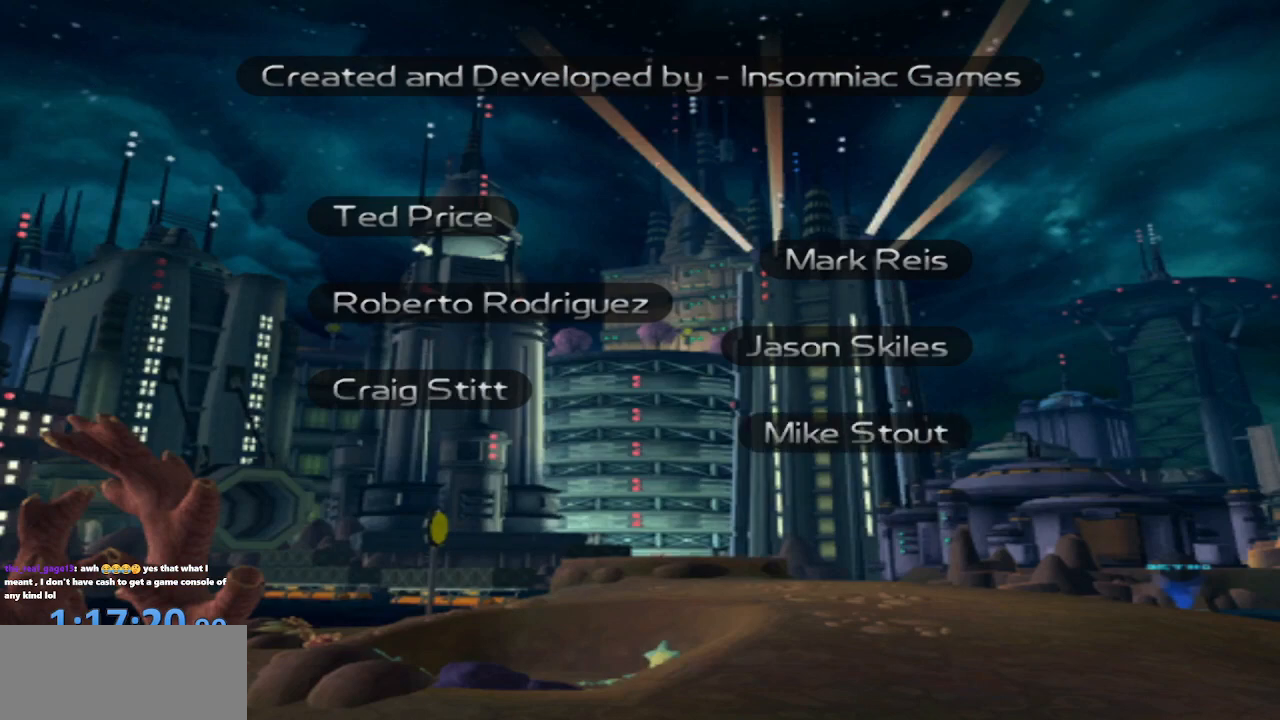
{"dt_ms": 1000, "buttons": [], "left_stick": "center", "right_stick": "center"}
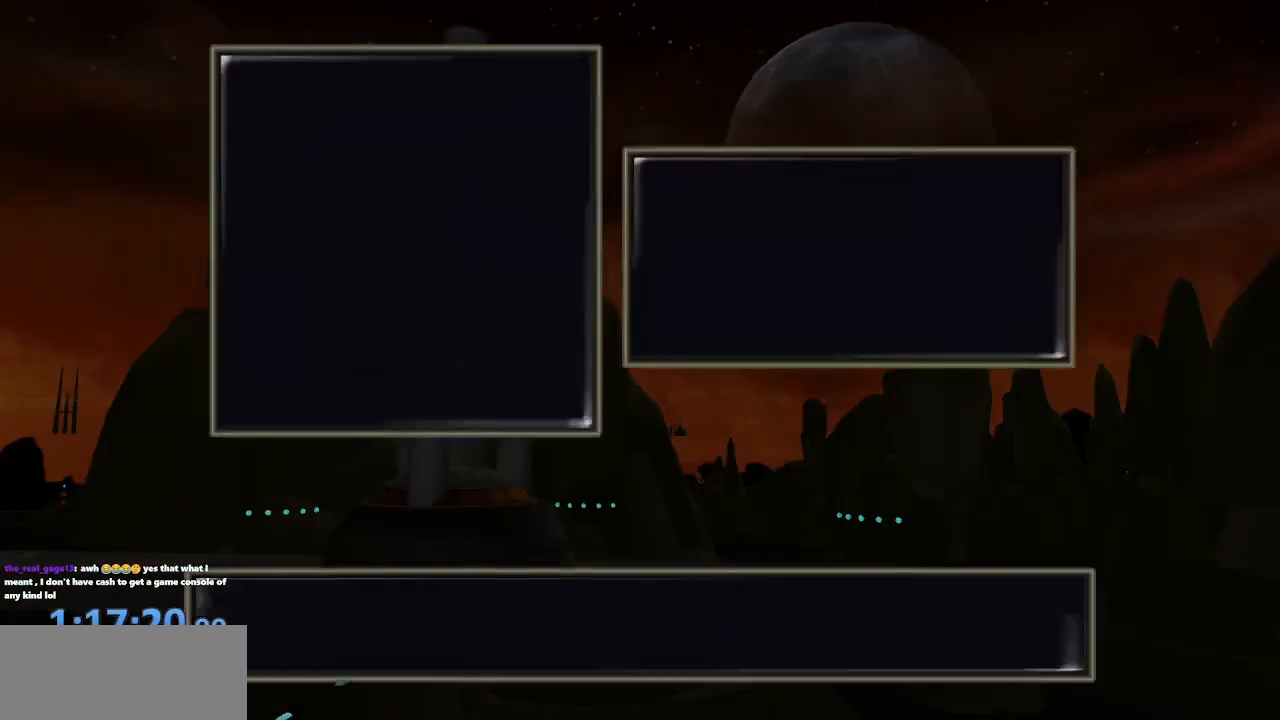
{"dt_ms": 500, "buttons": [], "left_stick": "center", "right_stick": "center", "events": []}
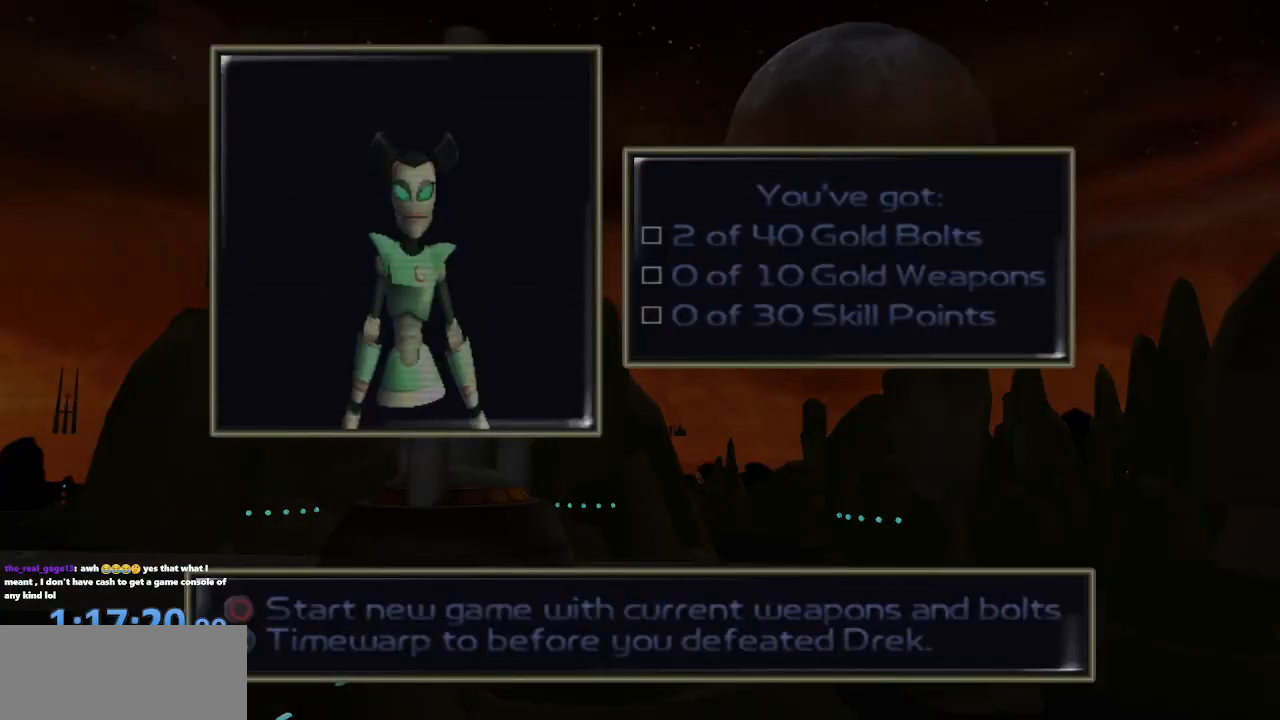
{"dt_ms": 500, "buttons": [], "left_stick": "center", "right_stick": "center", "events": [[133, "CROSS", "down"], [217, "CROSS", "up"]]}
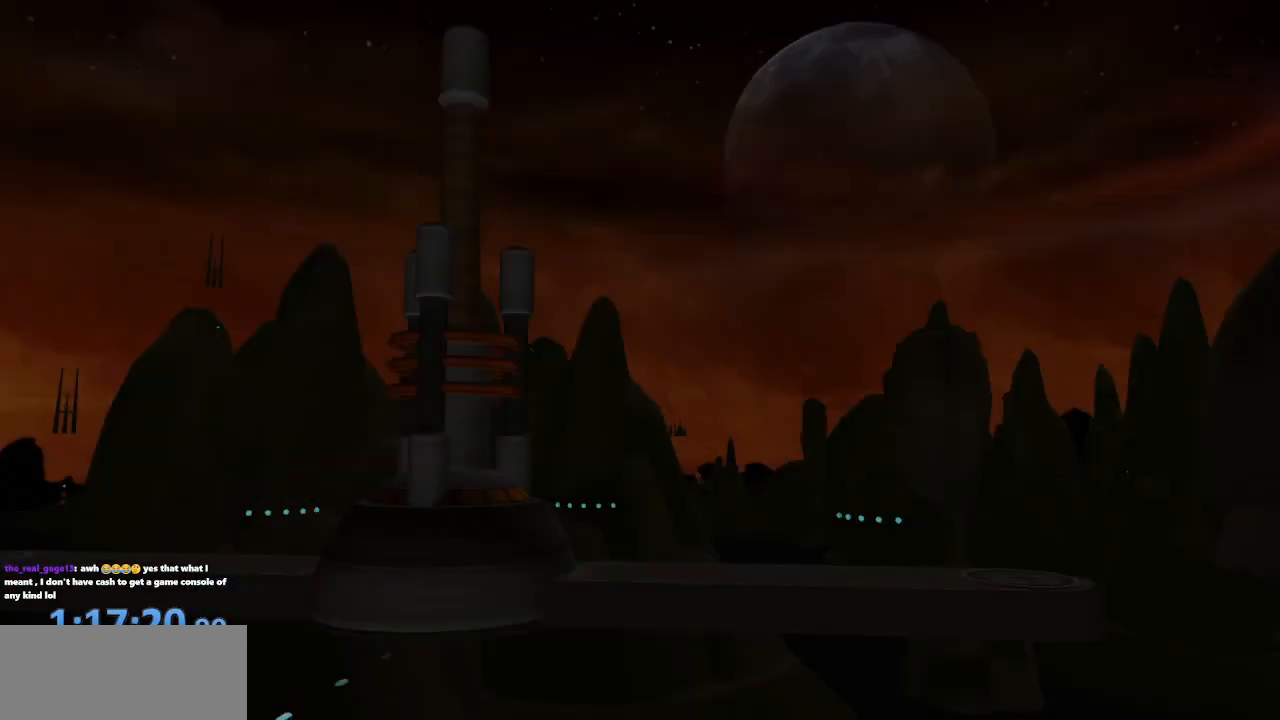
{"dt_ms": 500, "buttons": [], "left_stick": "center", "right_stick": "center", "events": []}
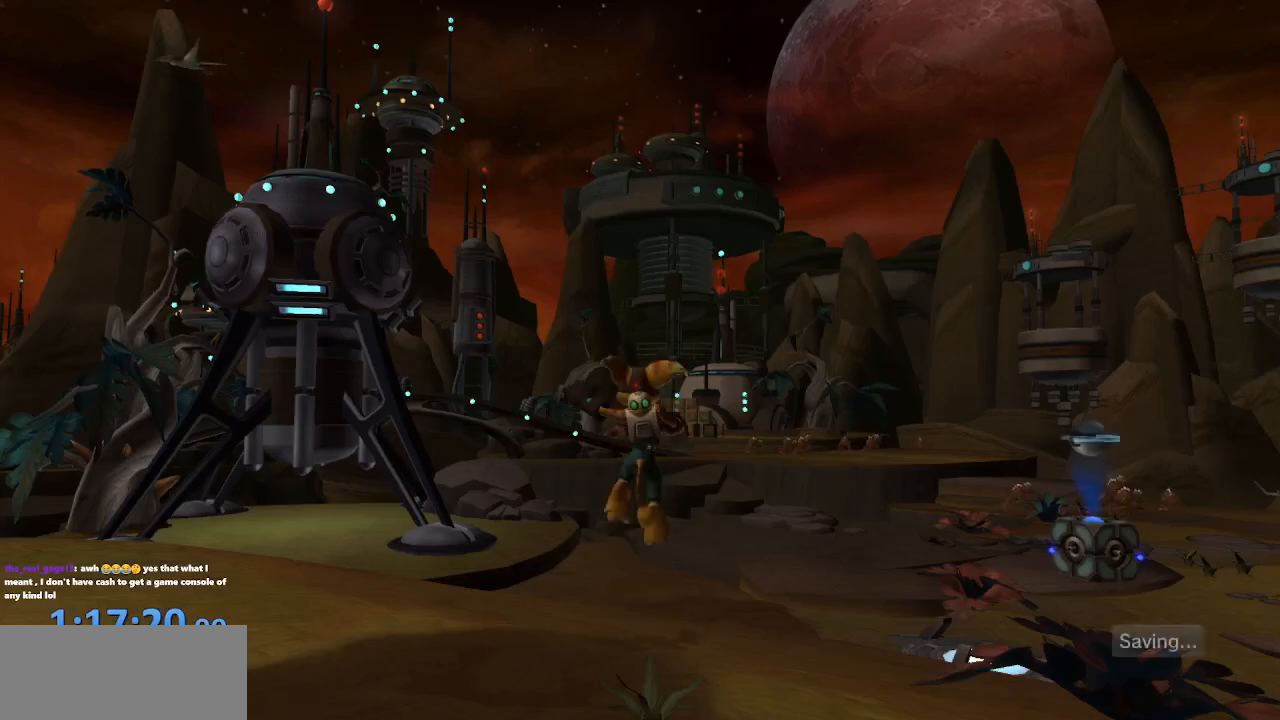
{"dt_ms": 500, "buttons": [], "left_stick": "center", "right_stick": "center", "events": [[267, "START", "down"], [400, "START", "up"]]}
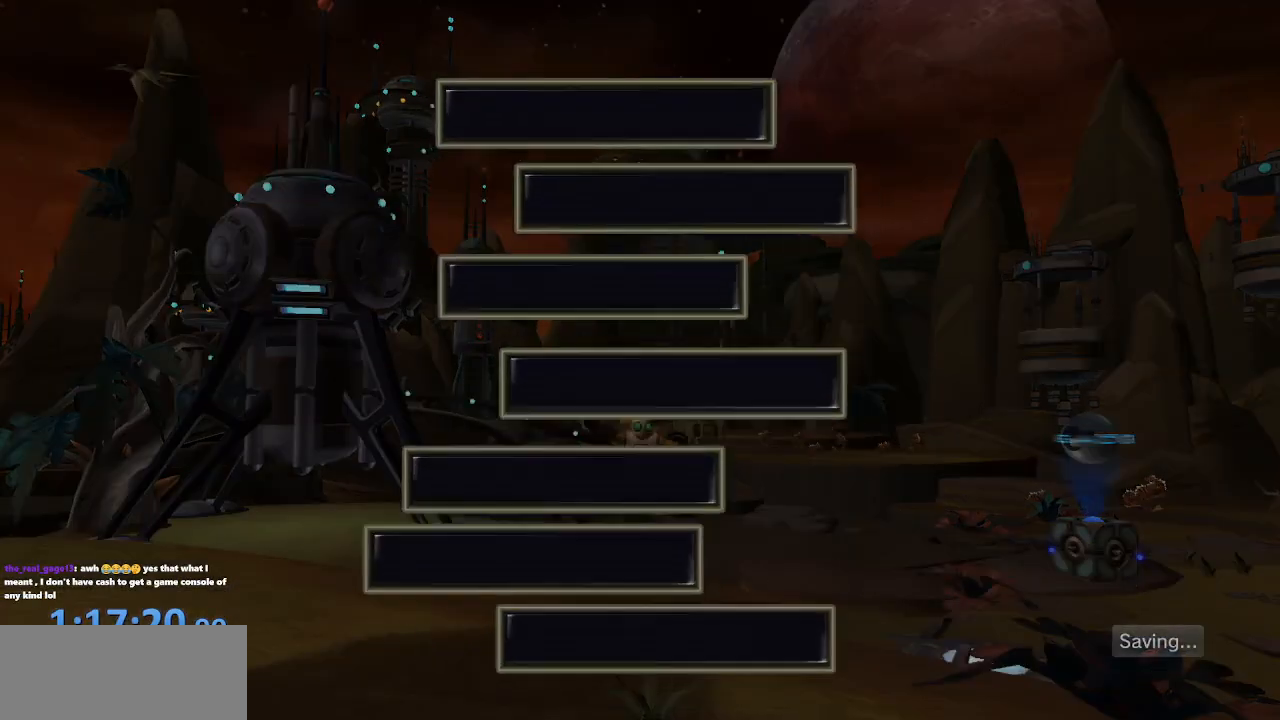
{"dt_ms": 500, "buttons": [], "left_stick": "center", "right_stick": "center", "events": [[333, "START", "down"], [450, "START", "up"]]}
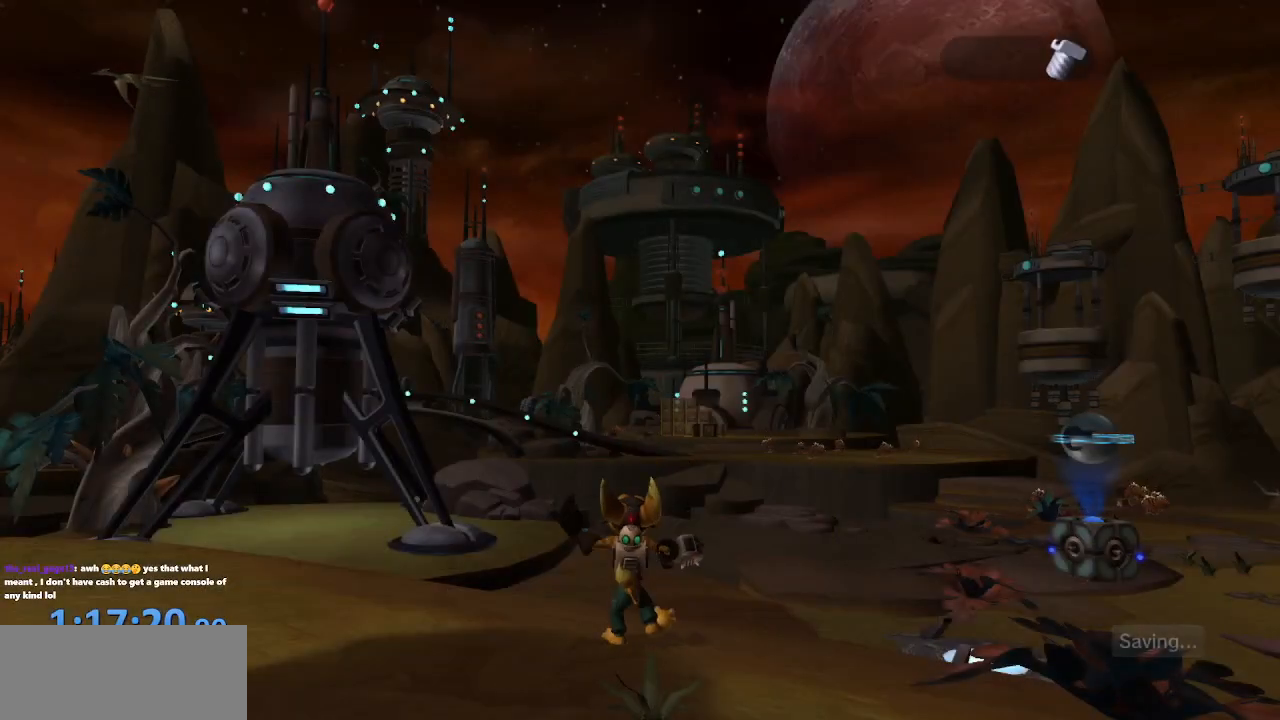
{"dt_ms": 500, "buttons": [], "left_stick": "center", "right_stick": "center", "events": [[50, "left_stick", "down-left"], [100, "right_stick", "right"], [400, "L1", "down"], [417, "left_stick", "center"], [417, "right_stick", "center"], [467, "L1", "up"]]}
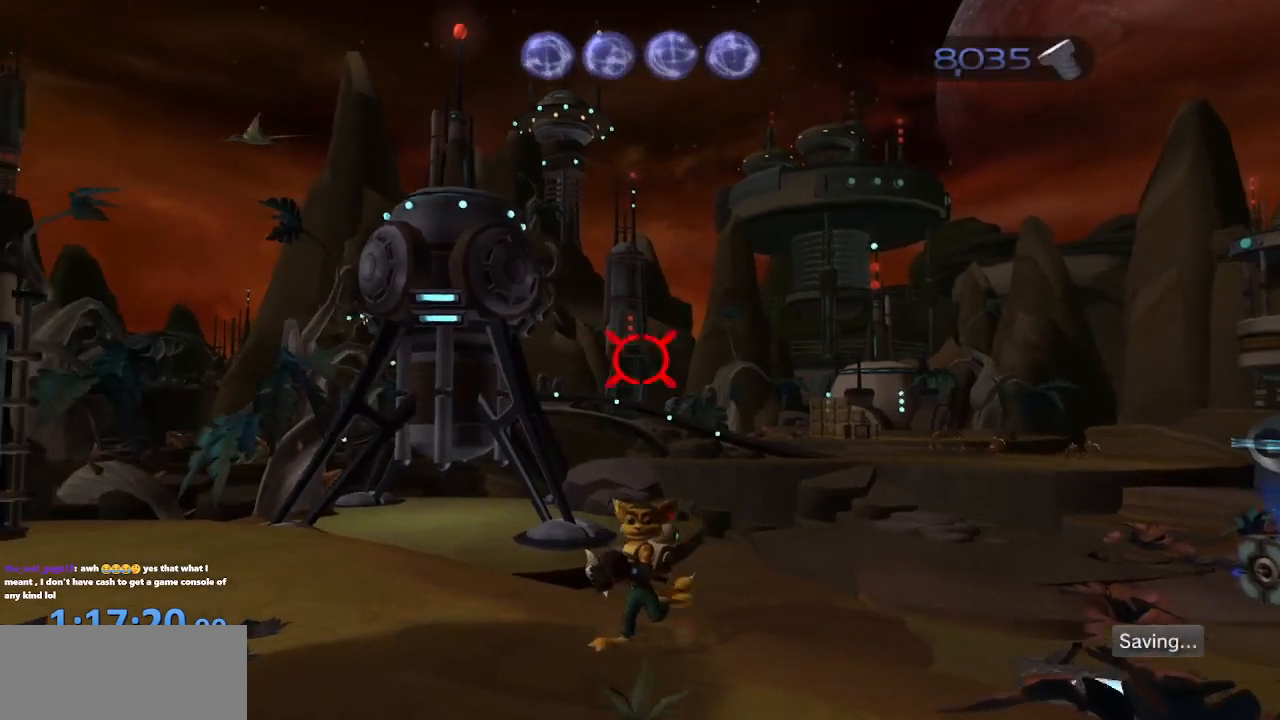
{"dt_ms": 500, "buttons": [], "left_stick": "up", "right_stick": "center", "events": [[150, "left_stick", "up"]]}
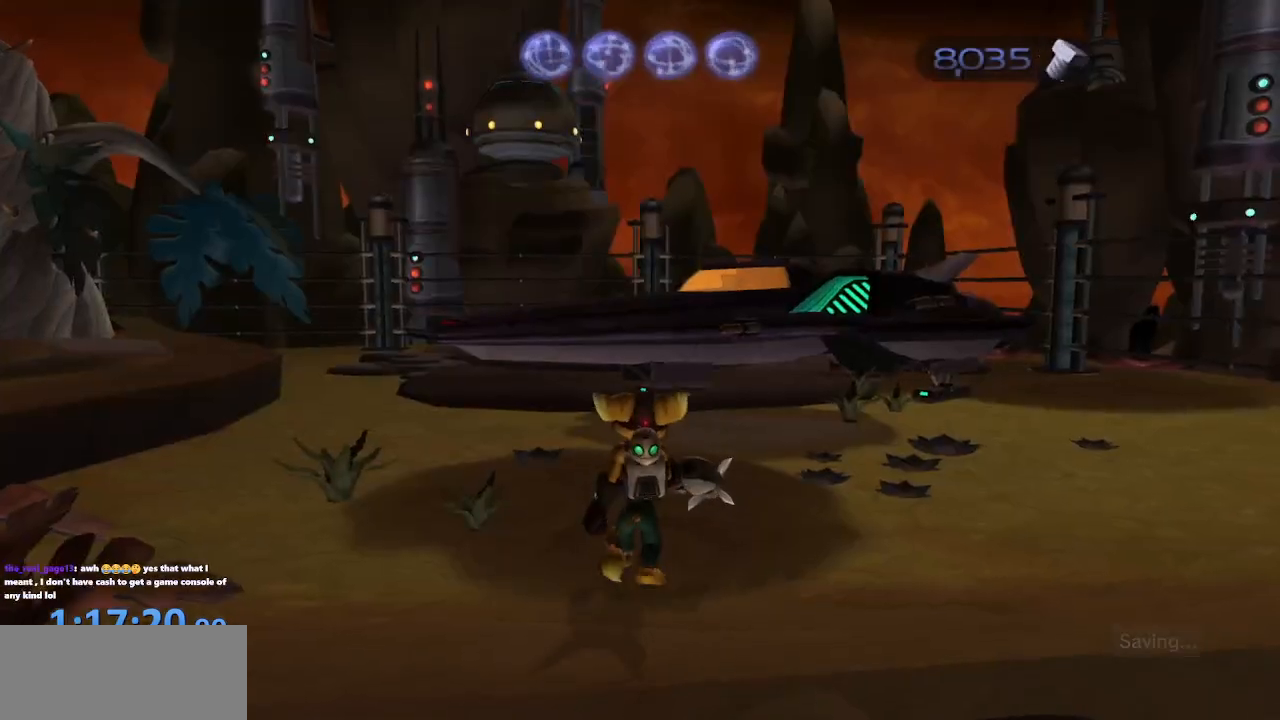
{"dt_ms": 500, "buttons": ["CROSS", "R1"], "left_stick": "up-right", "right_stick": "center", "events": [[233, "CROSS", "down"], [250, "R1", "down"], [317, "left_stick", "up-right"], [333, "R1", "up"], [367, "R1", "down"]]}
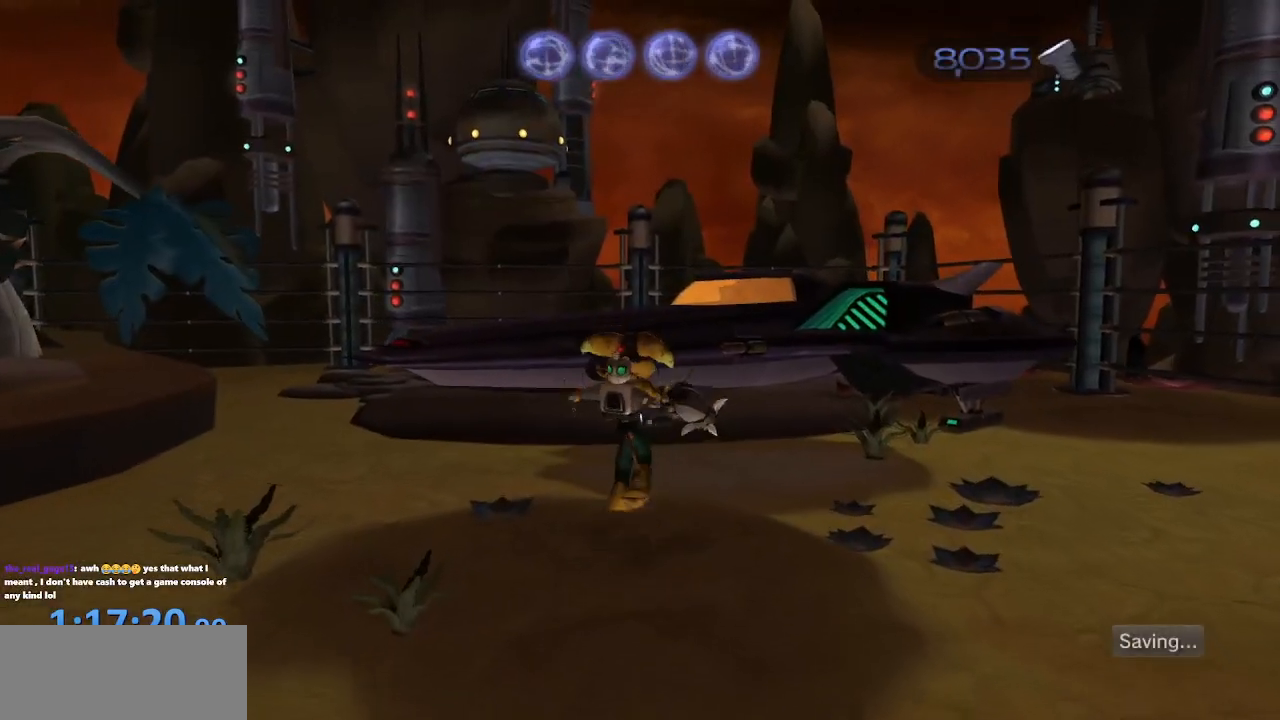
{"dt_ms": 500, "buttons": [], "left_stick": "center", "right_stick": "center", "events": [[117, "R1", "up"], [167, "CROSS", "up"], [300, "left_stick", "center"], [367, "TRIANGLE", "down"], [450, "TRIANGLE", "up"]]}
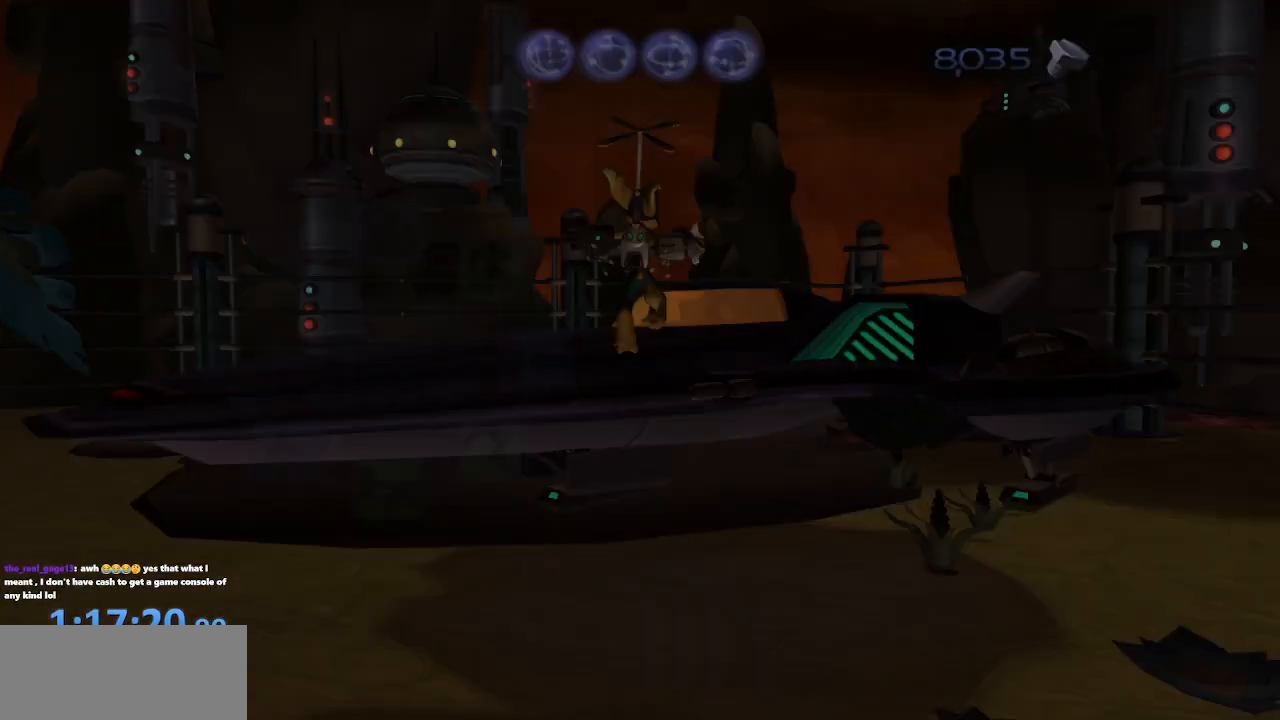
{"dt_ms": 500, "buttons": ["CROSS"], "left_stick": "center", "right_stick": "center"}
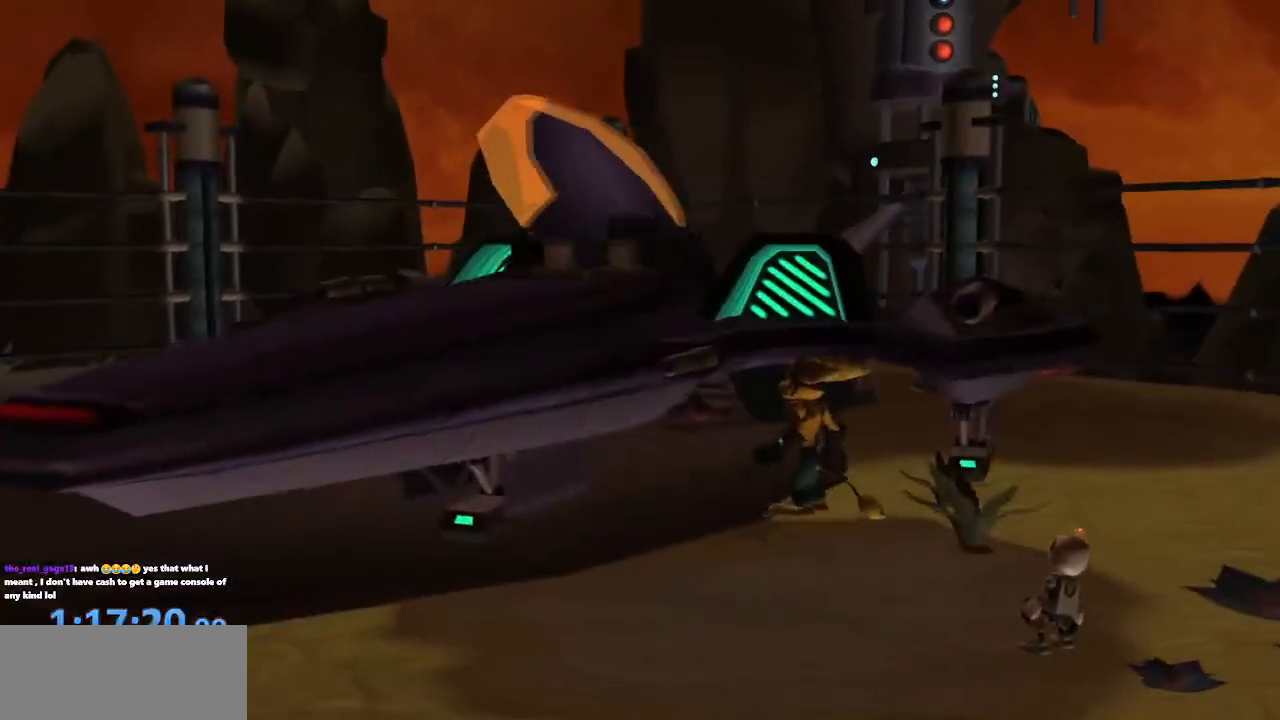
{"dt_ms": 500, "buttons": [], "left_stick": "center", "right_stick": "center"}
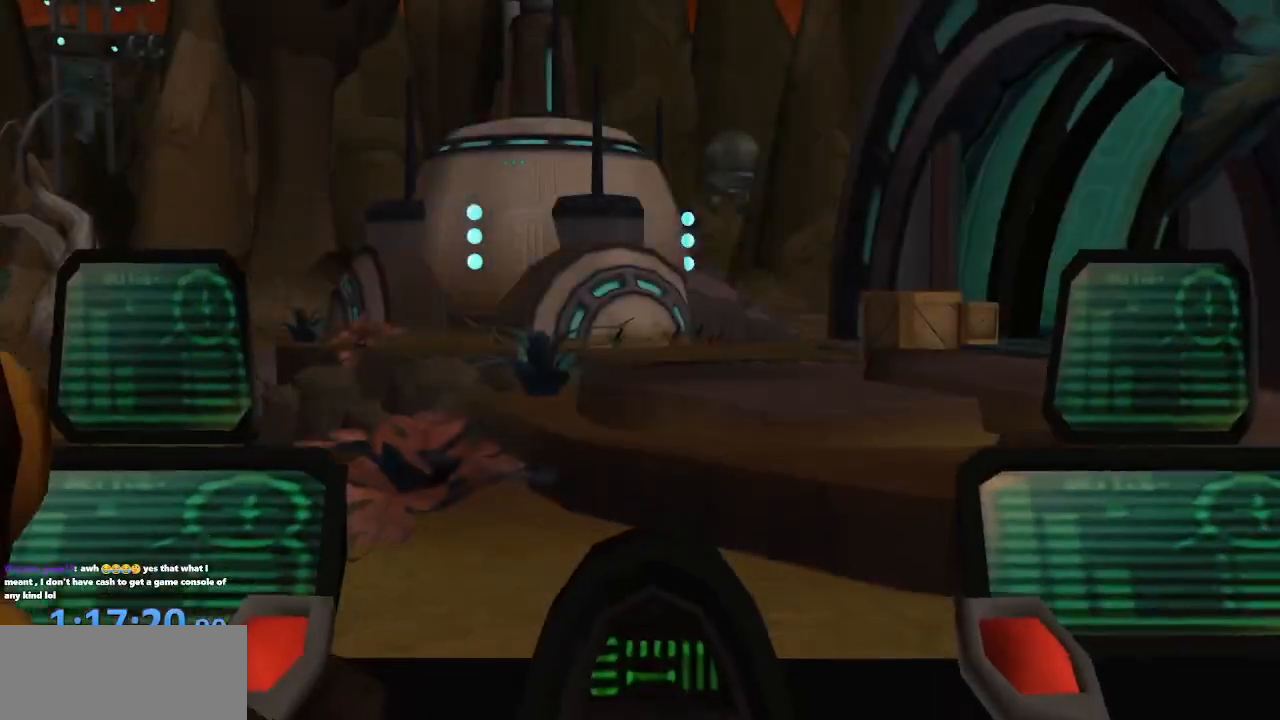
{"dt_ms": 500, "buttons": [], "left_stick": "center", "right_stick": "center", "events": []}
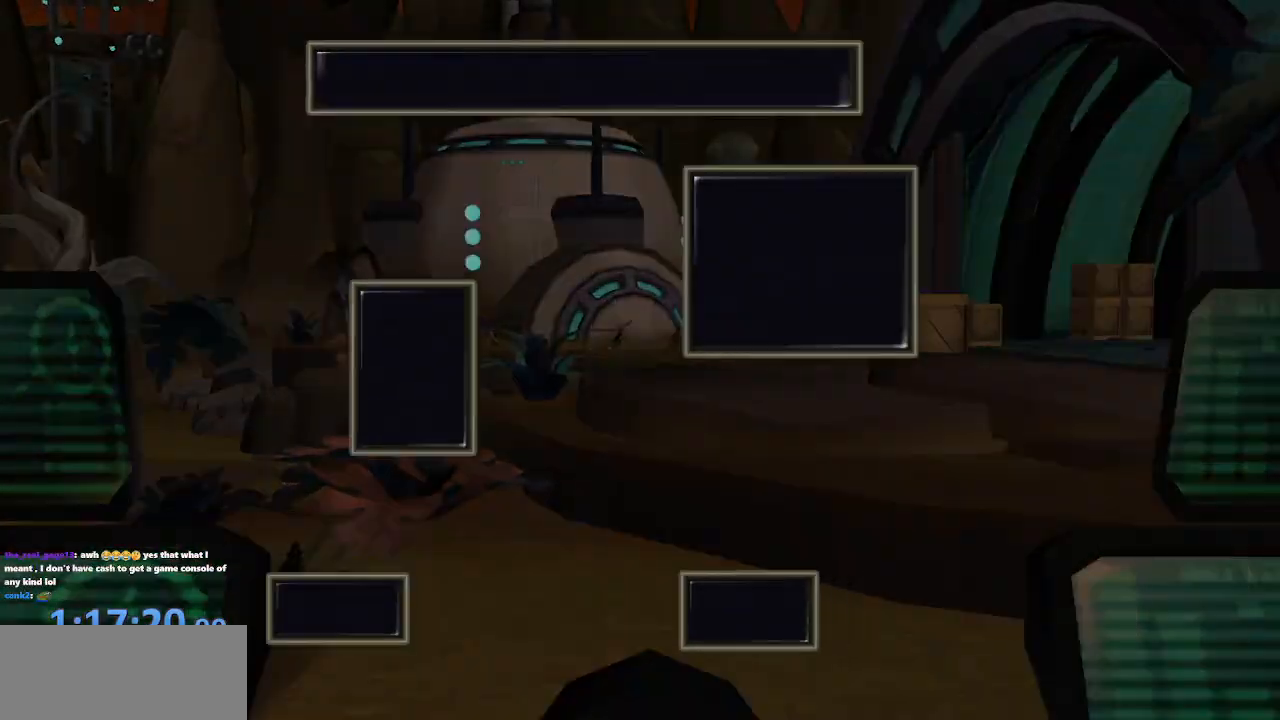
{"dt_ms": 500, "buttons": [], "left_stick": "center", "right_stick": "center", "events": [[117, "L1", "down"], [200, "L1", "up"], [267, "L1", "down"], [350, "L1", "up"], [417, "L1", "down"], [483, "L1", "up"]]}
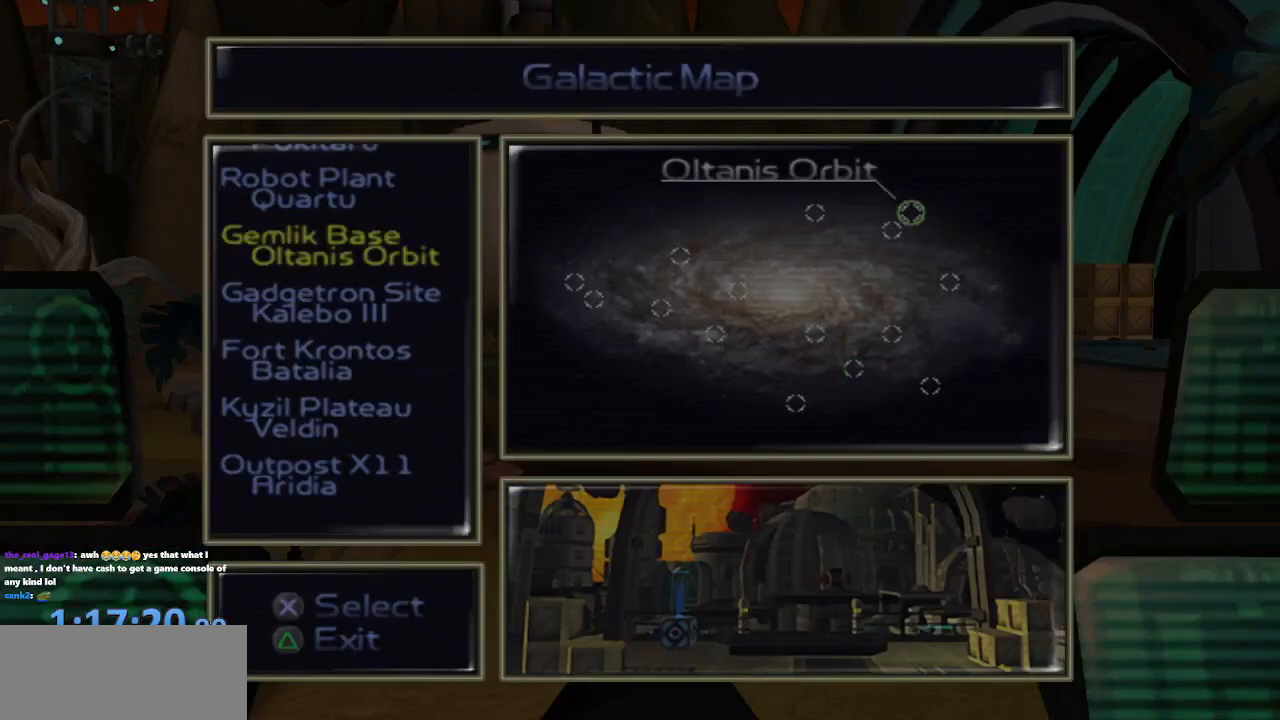
{"dt_ms": 500, "buttons": ["L1"], "left_stick": "center", "right_stick": "center", "events": [[67, "L1", "down"], [150, "L1", "up"], [483, "L1", "down"]]}
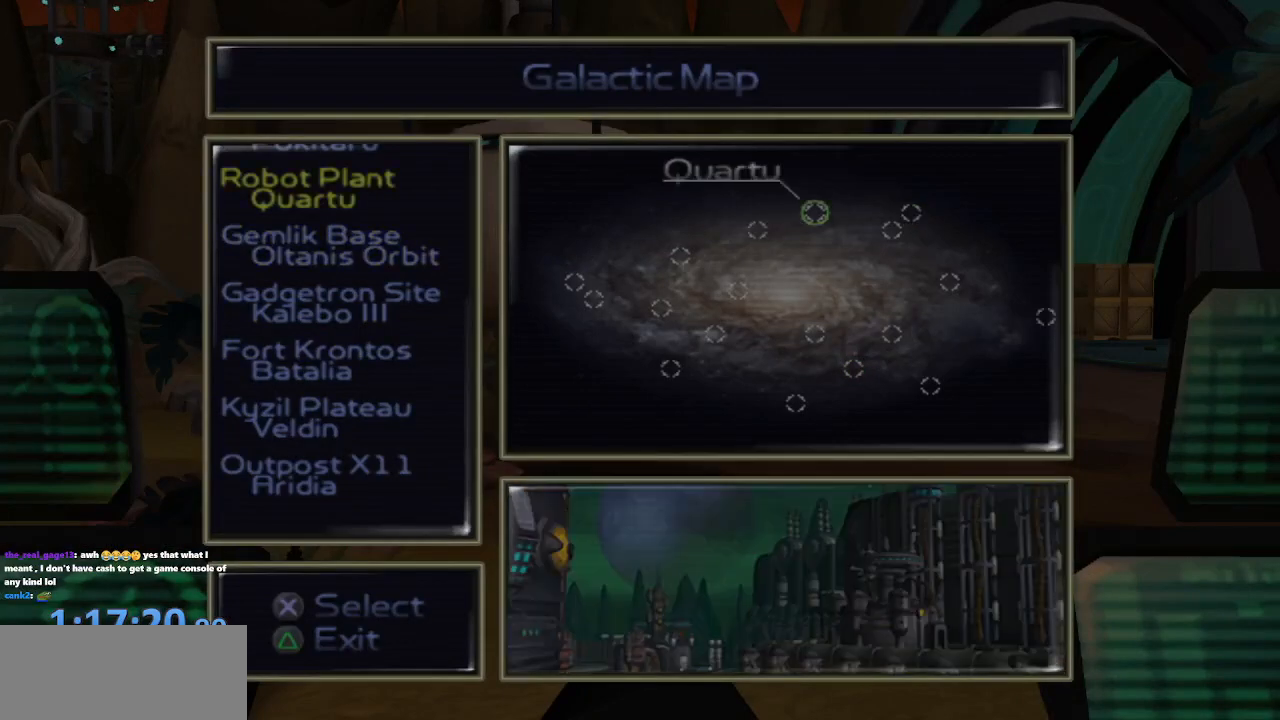
{"dt_ms": 500, "buttons": [], "left_stick": "center", "right_stick": "center", "events": [[100, "L1", "up"], [383, "L1", "down"], [483, "L1", "up"]]}
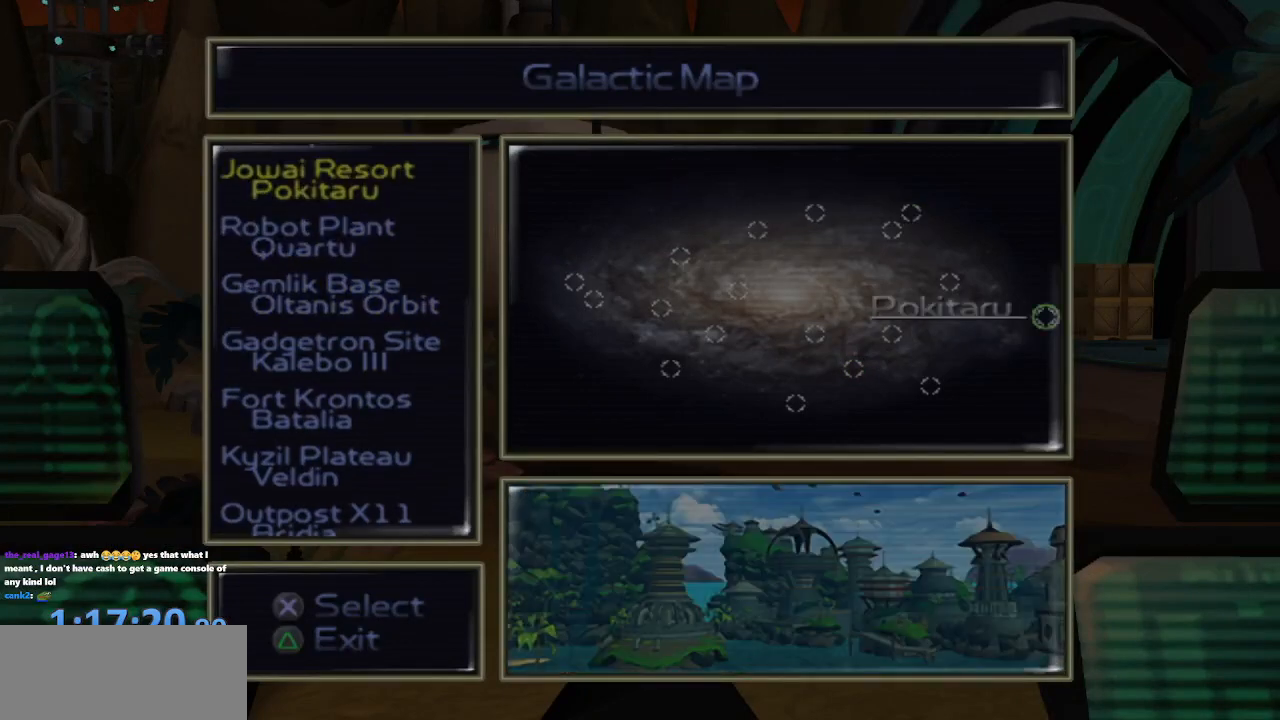
{"dt_ms": 500, "buttons": [], "left_stick": "center", "right_stick": "center", "events": [[383, "L1", "down"], [483, "L1", "up"]]}
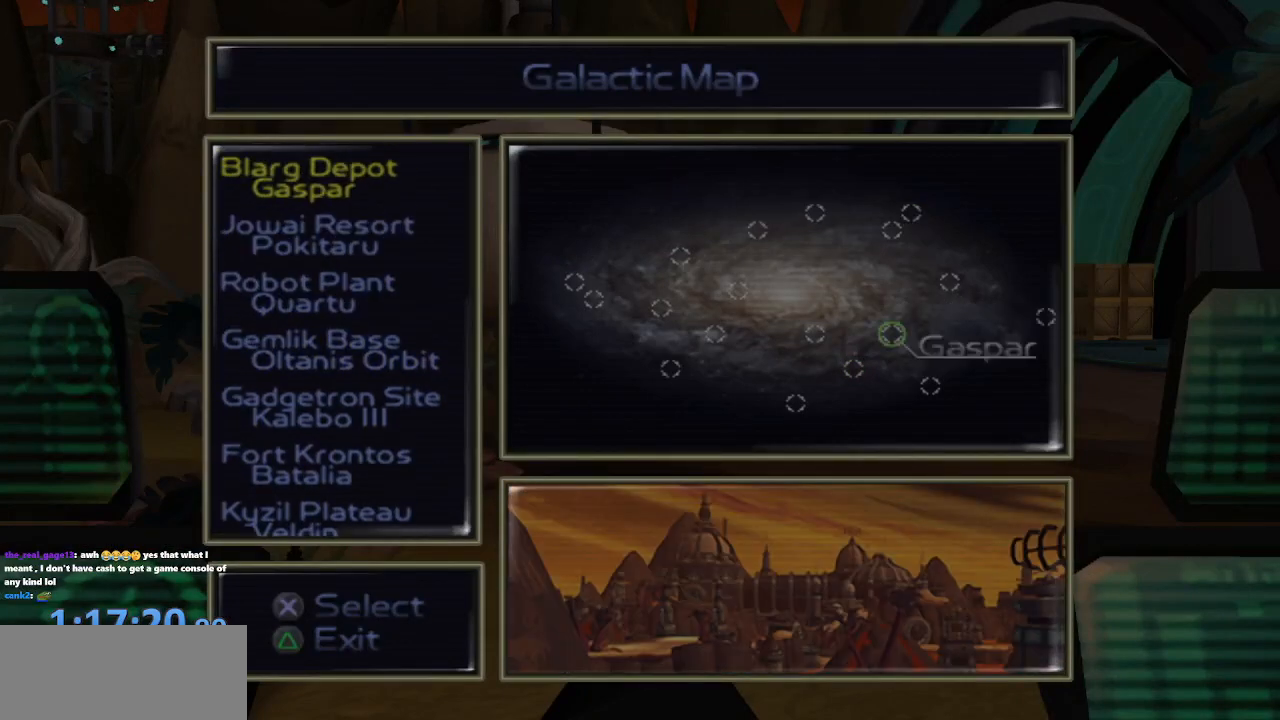
{"dt_ms": 500, "buttons": [], "left_stick": "center", "right_stick": "center", "events": [[167, "L1", "down"], [300, "L1", "up"]]}
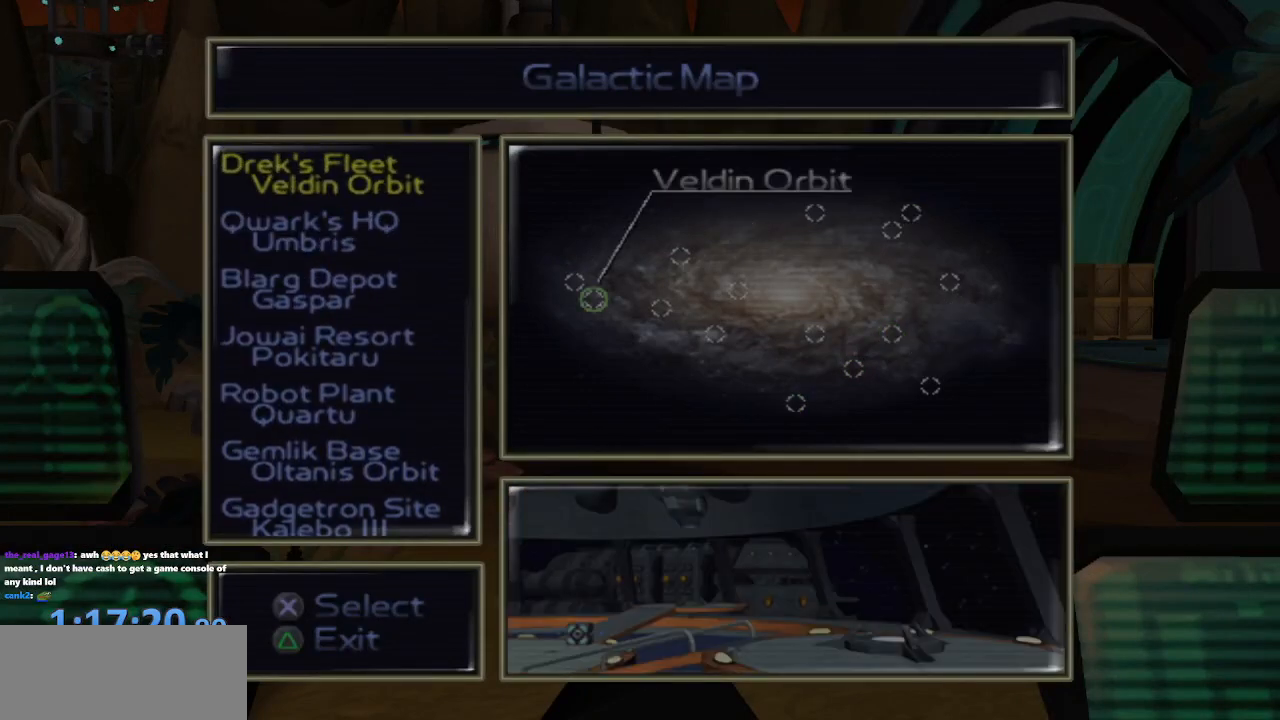
{"dt_ms": 500, "buttons": [], "left_stick": "center", "right_stick": "center", "events": [[233, "R1", "down"], [317, "R1", "up"]]}
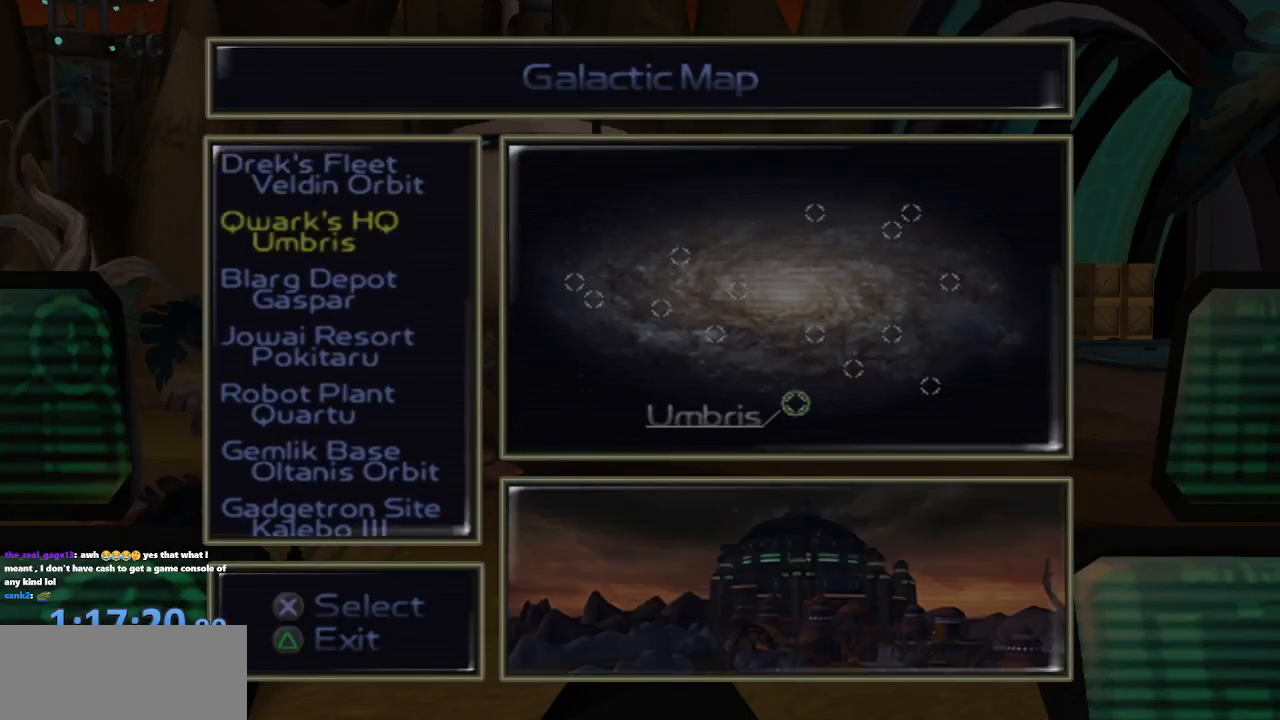
{"dt_ms": 500, "buttons": ["CROSS"], "left_stick": "center", "right_stick": "center", "events": [[133, "CROSS", "down"], [167, "CROSS", "up"], [250, "CROSS", "down"], [300, "CROSS", "up"], [383, "CROSS", "down"], [433, "CROSS", "up"], [500, "CROSS", "down"]]}
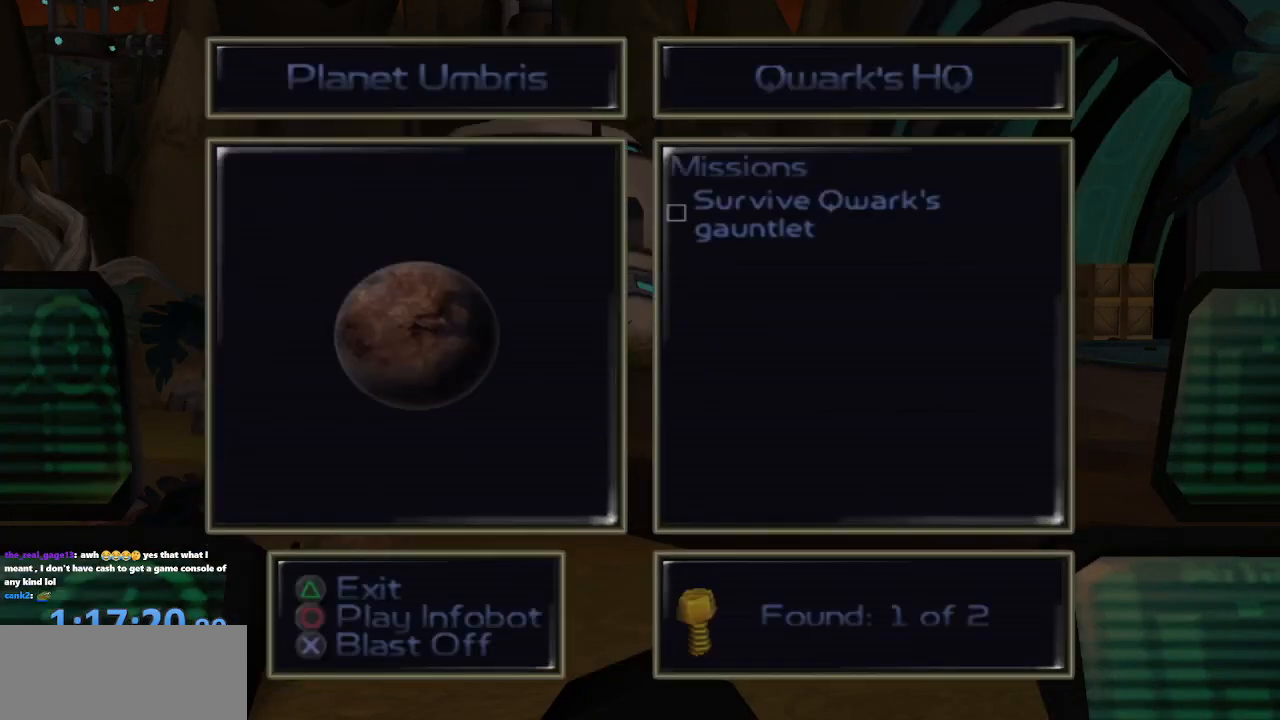
{"dt_ms": 500, "buttons": ["CROSS"], "left_stick": "center", "right_stick": "center", "events": [[83, "CROSS", "up"], [150, "CROSS", "down"], [217, "CROSS", "up"], [283, "CROSS", "down"], [383, "CROSS", "up"], [433, "CROSS", "down"]]}
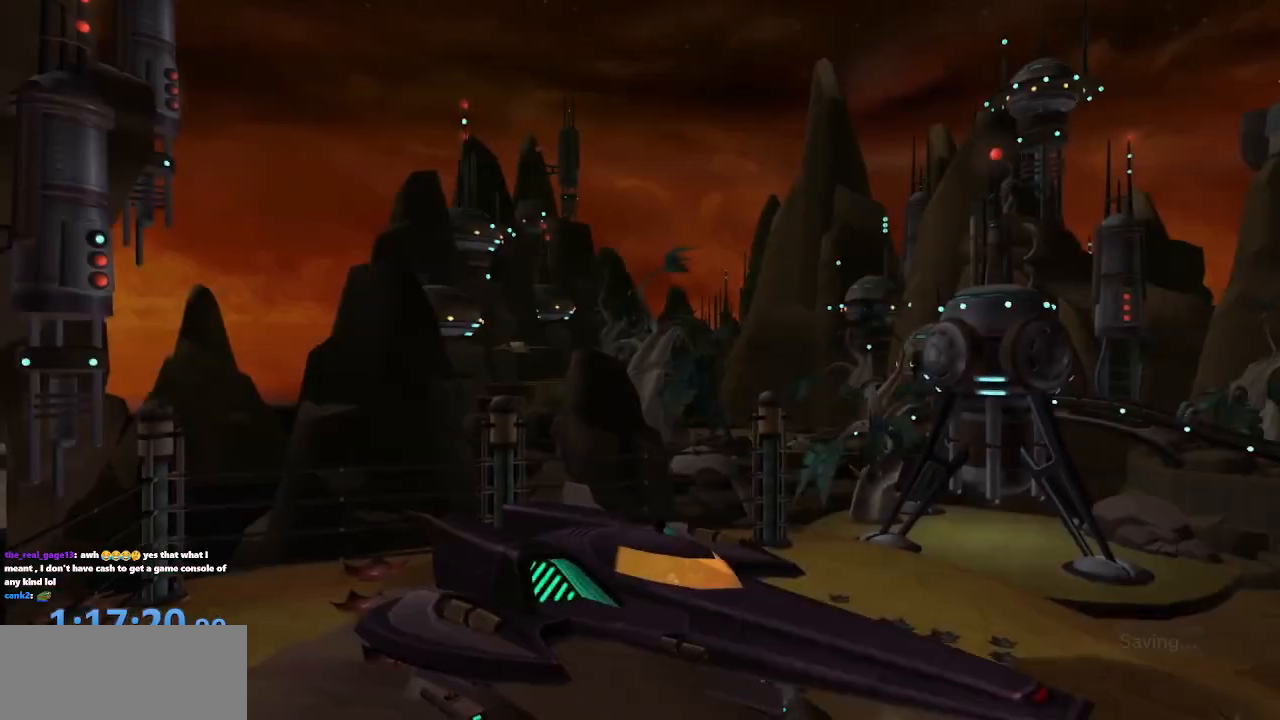
{"dt_ms": 500, "buttons": ["CROSS"], "left_stick": "center", "right_stick": "center", "events": [[17, "CROSS", "up"], [100, "CROSS", "down"], [167, "CROSS", "up"], [283, "CROSS", "down"], [383, "CROSS", "up"], [450, "CROSS", "down"]]}
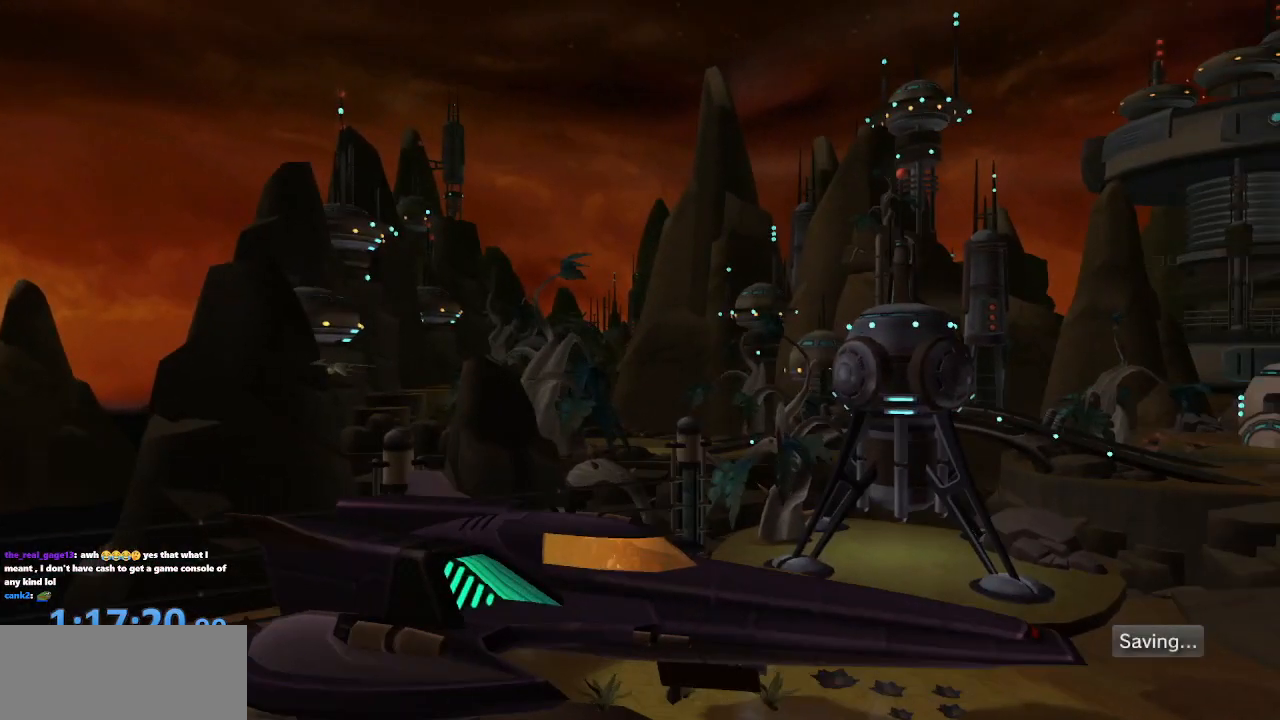
{"dt_ms": 1000, "buttons": [], "left_stick": "center", "right_stick": "center"}
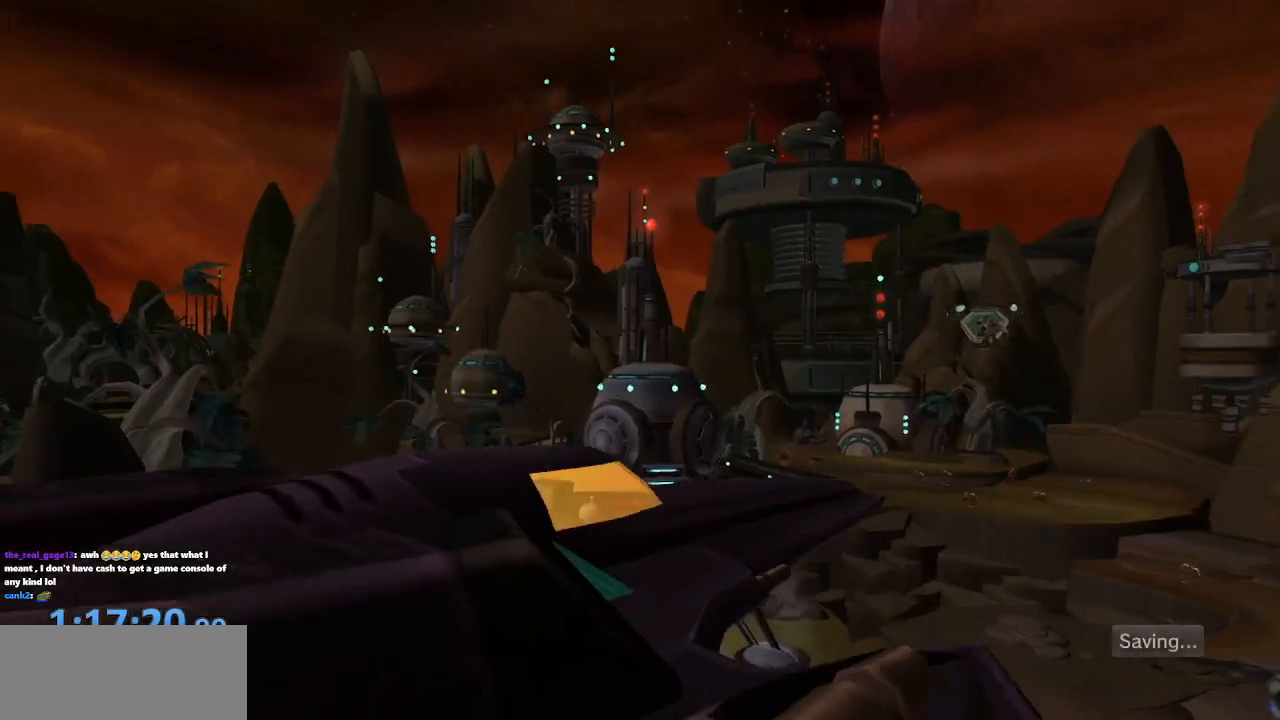
{"dt_ms": 500, "buttons": ["CROSS"], "left_stick": "center", "right_stick": "center"}
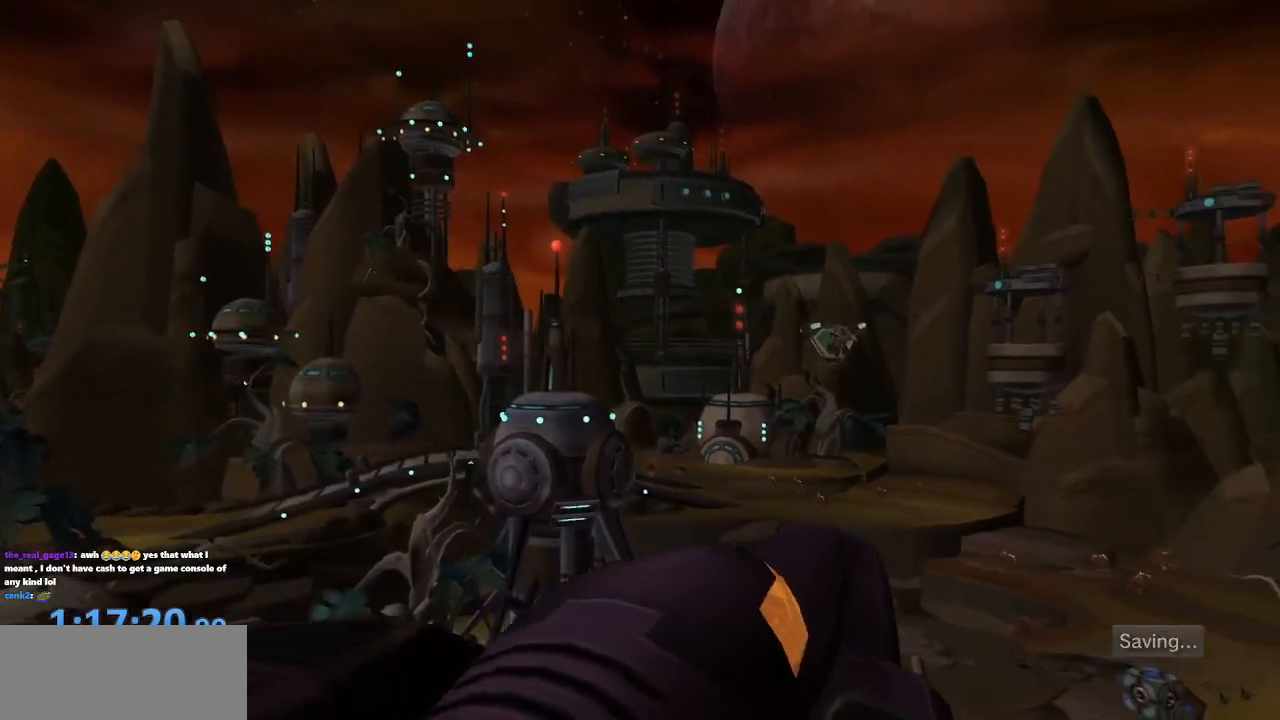
{"dt_ms": 500, "buttons": ["CROSS"], "left_stick": "center", "right_stick": "center", "events": [[67, "CROSS", "up"], [150, "CROSS", "down"], [233, "CROSS", "up"], [317, "CROSS", "down"], [433, "CROSS", "up"], [483, "CROSS", "down"]]}
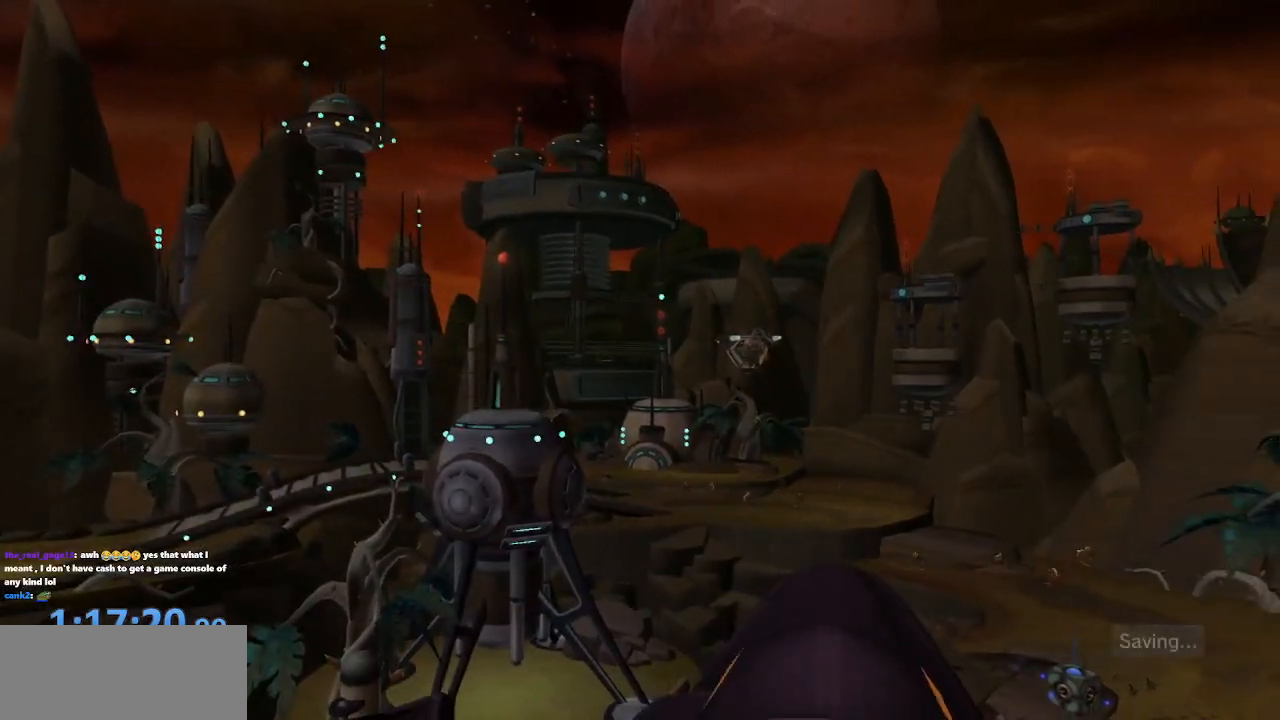
{"dt_ms": 1000, "buttons": [], "left_stick": "center", "right_stick": "center"}